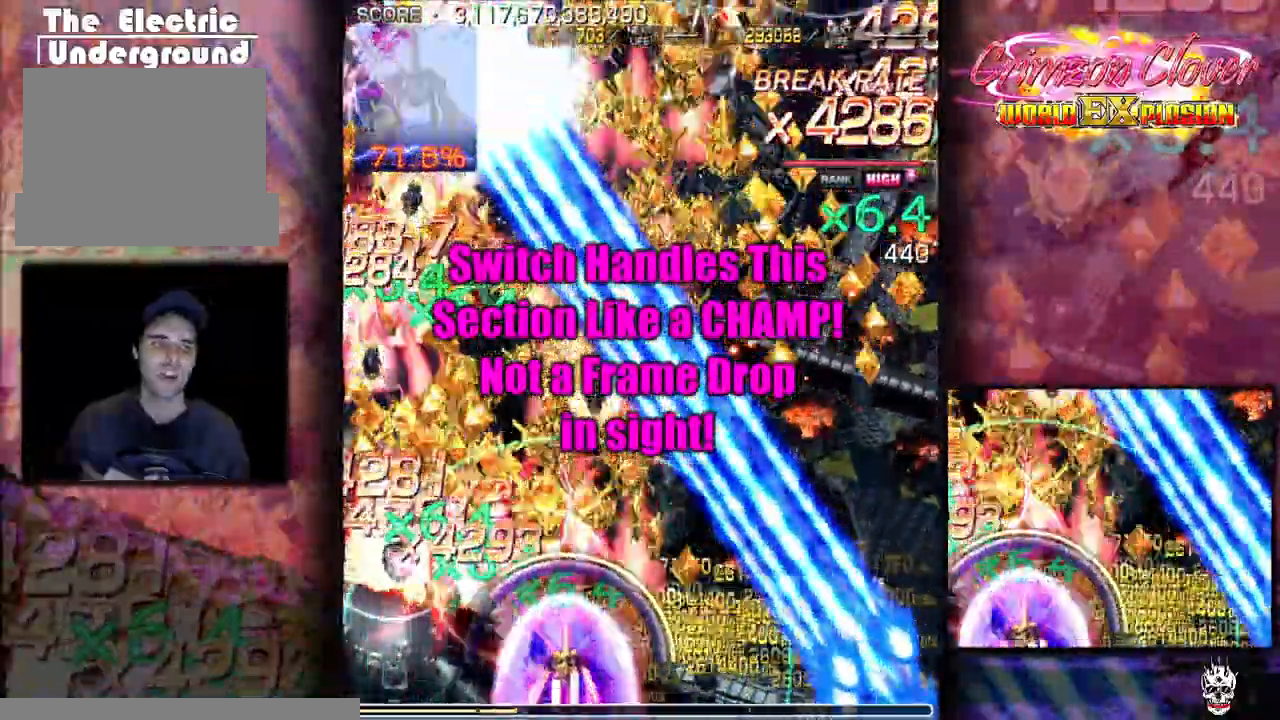
Gameplay with a controller (arcade stick); each line is a JSON object with the inputs held at the frame after it (dt_ms = milliseconds from this image to that frame). "events" lists button and stick changes between this image and that frame as [ms after this image, input, new state], when the widget could be followed in between. Not read: L3 R3 other_buttons.
{"dt_ms": 500, "buttons": ["DPAD_LEFT"], "events": [[367, "DPAD_LEFT", "up"], [467, "DPAD_LEFT", "down"]]}
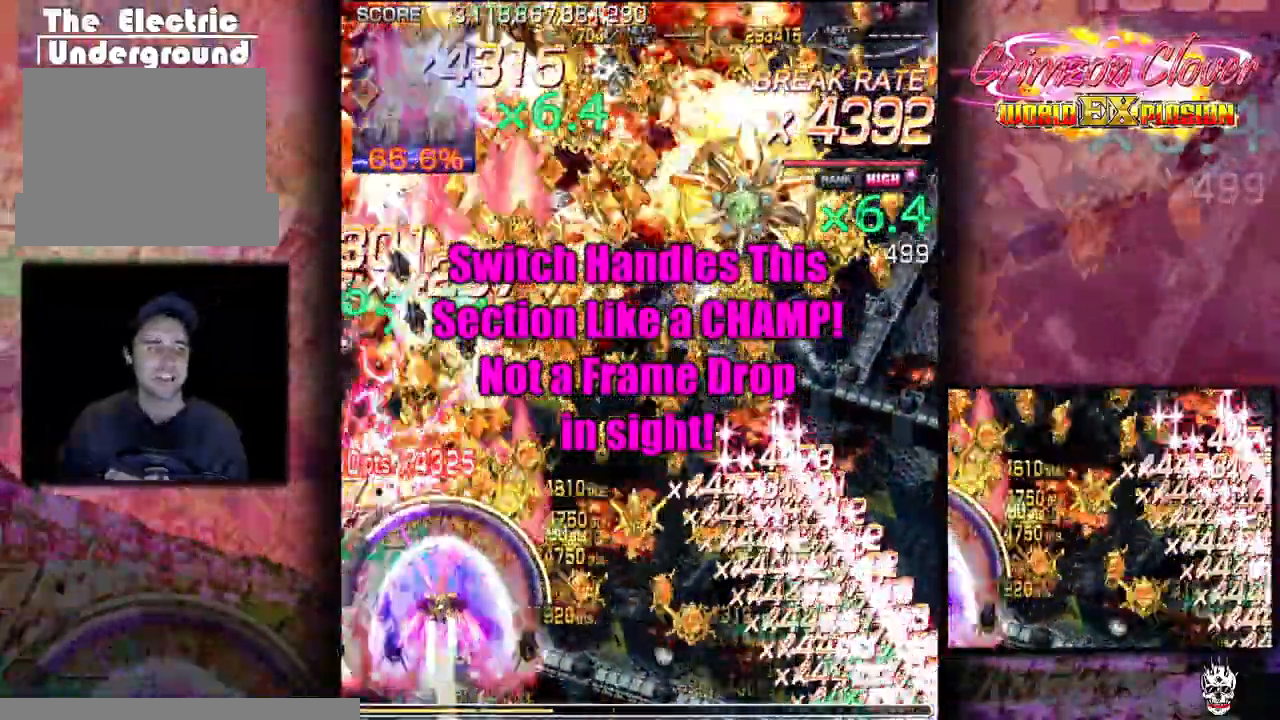
{"dt_ms": 500, "buttons": ["DPAD_DOWN", "DPAD_RIGHT"], "events": [[17, "DPAD_LEFT", "up"], [50, "DPAD_DOWN", "down"], [83, "DPAD_RIGHT", "down"], [150, "DPAD_RIGHT", "up"], [167, "DPAD_DOWN", "up"], [217, "DPAD_RIGHT", "down"], [417, "DPAD_DOWN", "down"]]}
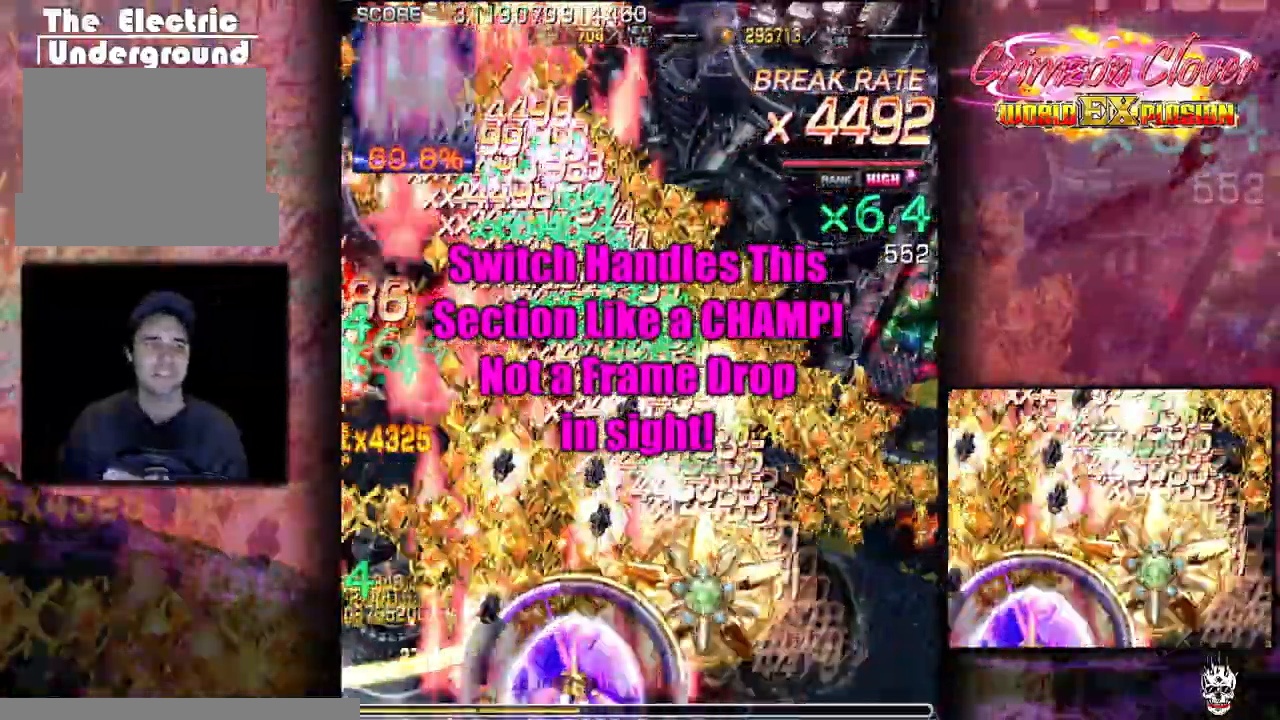
{"dt_ms": 500, "buttons": ["DPAD_RIGHT"], "events": [[17, "DPAD_DOWN", "up"], [167, "DPAD_RIGHT", "up"], [283, "DPAD_RIGHT", "down"]]}
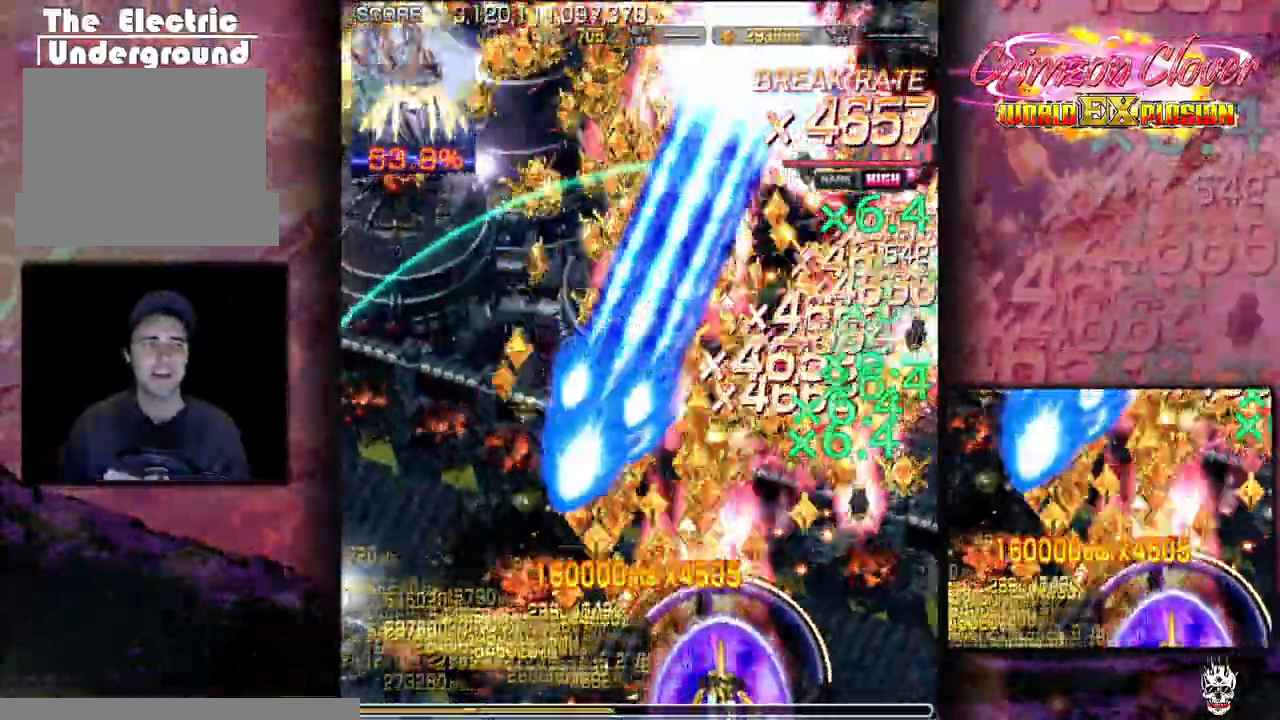
{"dt_ms": 500, "buttons": ["DPAD_RIGHT"], "events": [[83, "DPAD_RIGHT", "up"], [133, "DPAD_UP", "down"], [183, "DPAD_RIGHT", "down"], [300, "DPAD_RIGHT", "up"], [383, "DPAD_RIGHT", "down"], [417, "DPAD_UP", "up"]]}
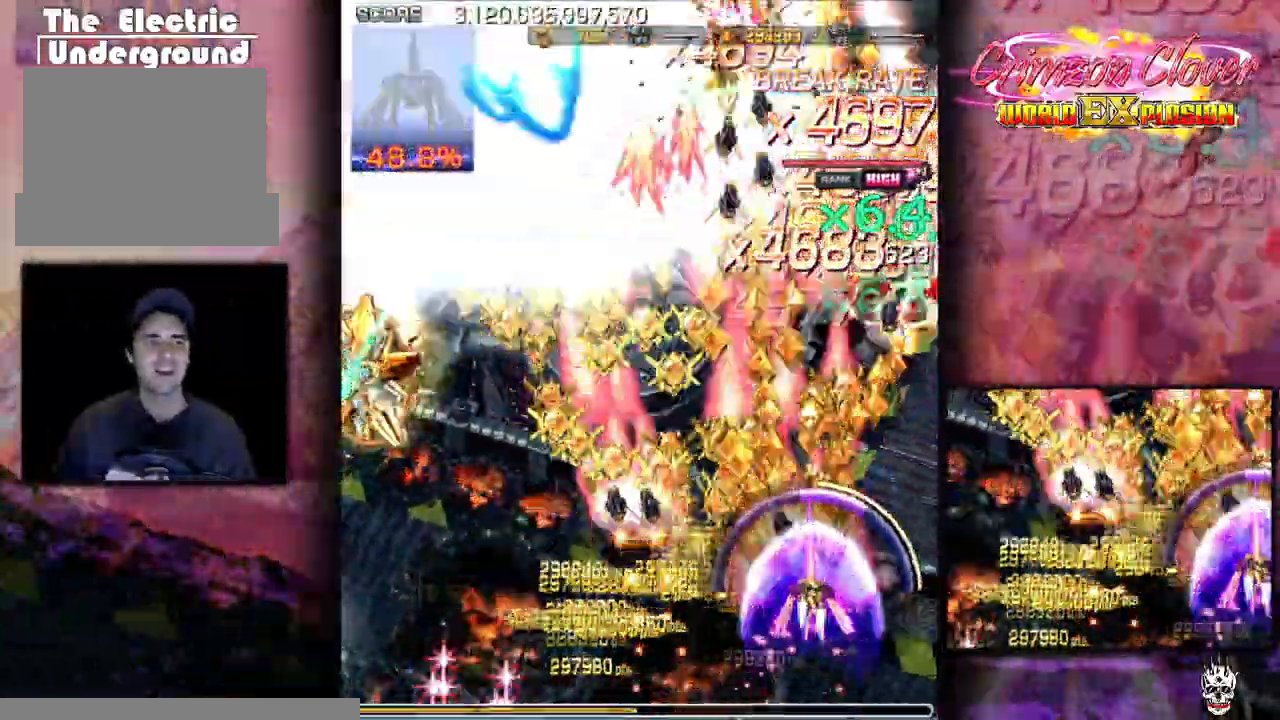
{"dt_ms": 500, "buttons": ["DPAD_LEFT"], "events": [[50, "DPAD_RIGHT", "up"], [150, "DPAD_DOWN", "down"], [183, "DPAD_RIGHT", "down"], [250, "DPAD_RIGHT", "up"], [267, "DPAD_DOWN", "up"], [300, "DPAD_LEFT", "down"]]}
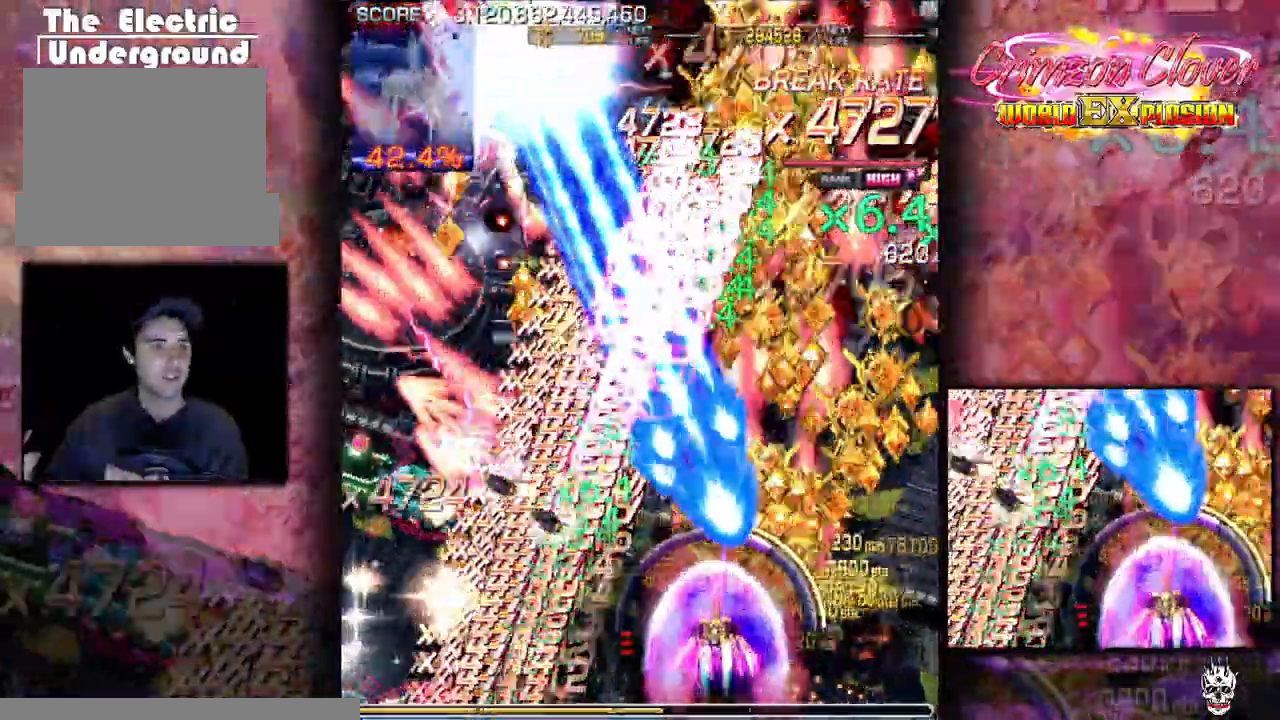
{"dt_ms": 1000, "buttons": ["DPAD_DOWN", "DPAD_RIGHT"]}
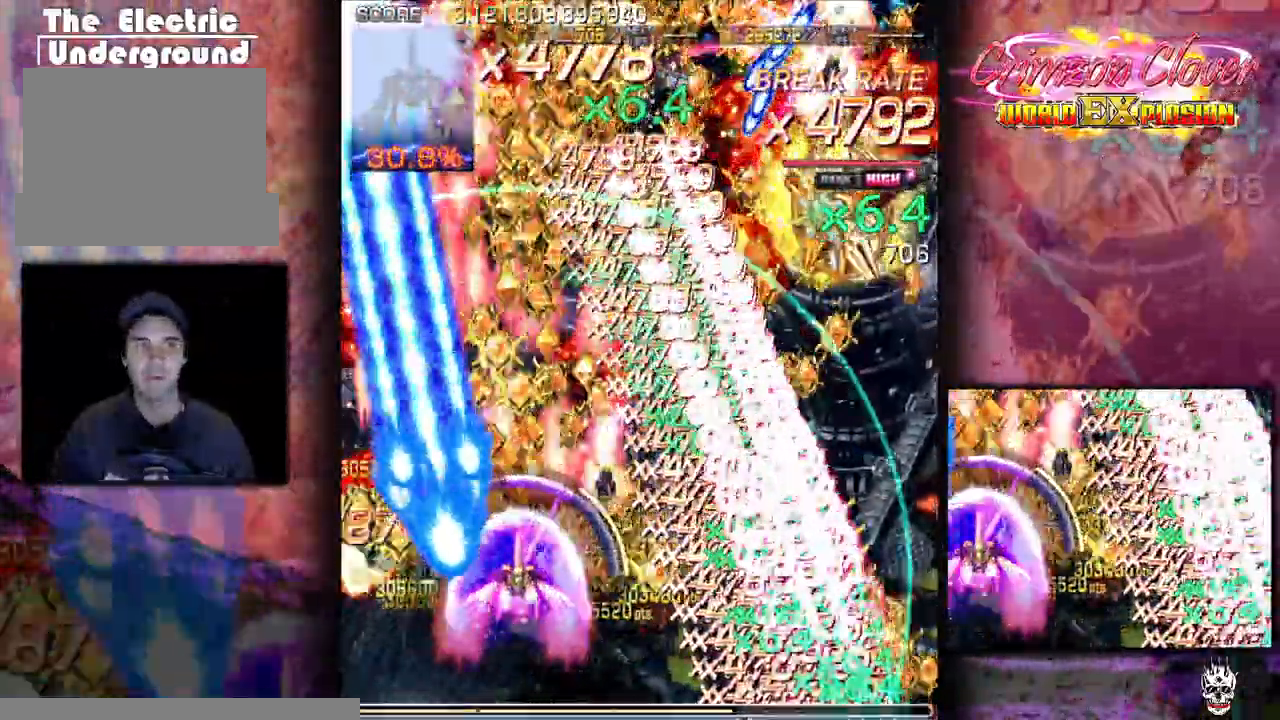
{"dt_ms": 500, "buttons": ["DPAD_RIGHT"], "events": [[133, "DPAD_DOWN", "up"], [267, "DPAD_RIGHT", "up"], [267, "DPAD_UP", "down"], [350, "DPAD_RIGHT", "down"], [350, "DPAD_UP", "up"]]}